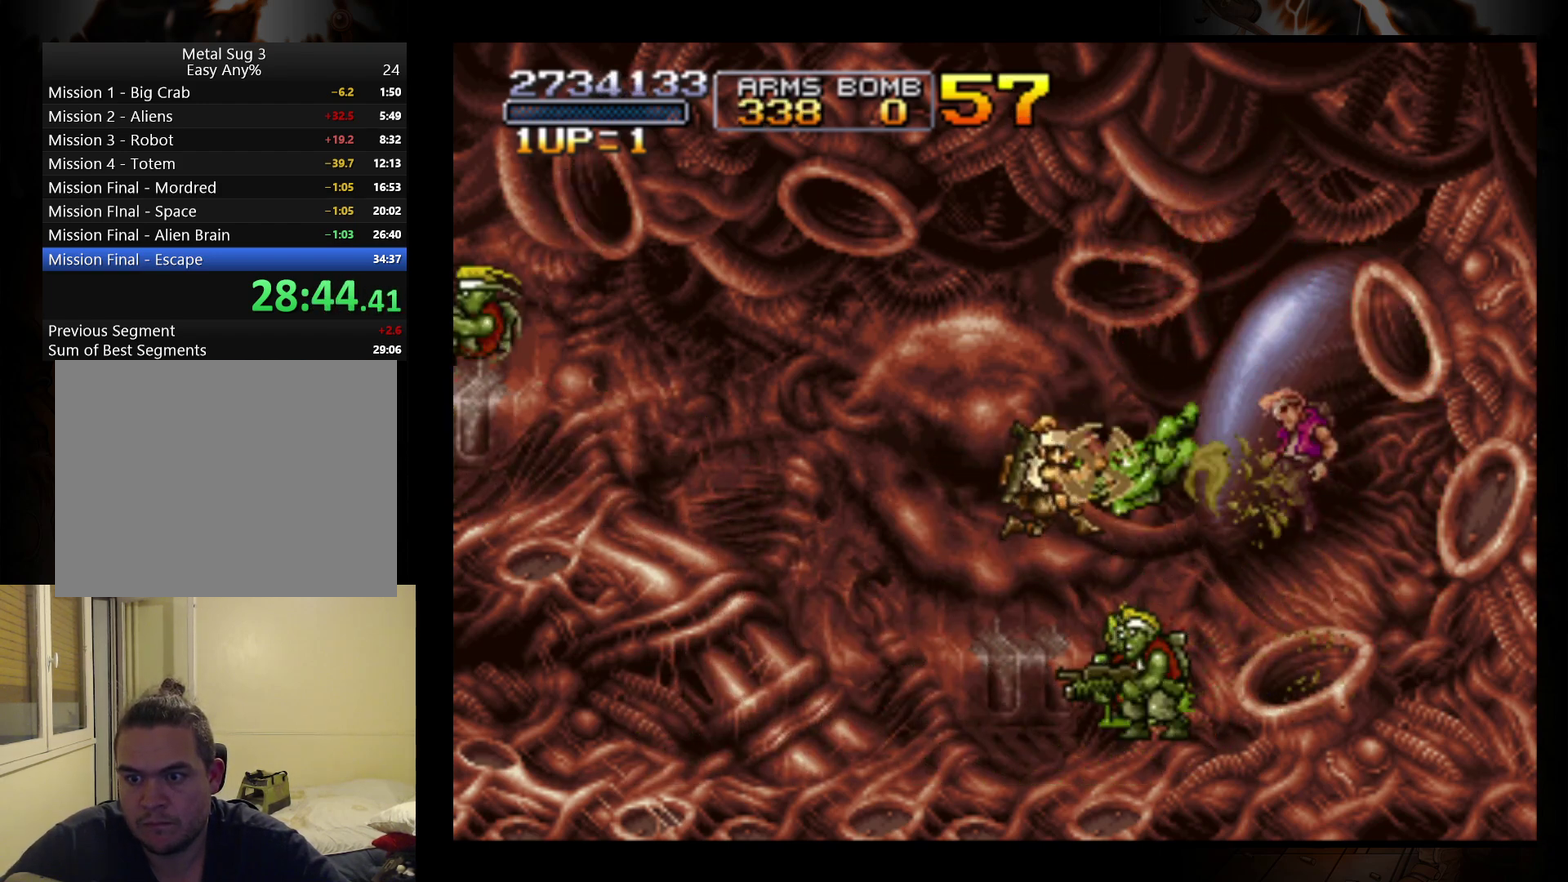
Gameplay with a controller (Nintendo layout); each line is a JSON object with the inputs held at the frame after it. "events" lists button and stick changes between this image and that frame as [ms after this image, input, new state], when the widget could be followed in between. Not read: L3 R3 right_stick.
{"buttons": [], "left_stick": "right", "events": [[33, "B", "up"], [100, "B", "down"], [200, "B", "up"], [267, "B", "down"], [333, "B", "up"], [400, "B", "down"], [500, "B", "up"]]}
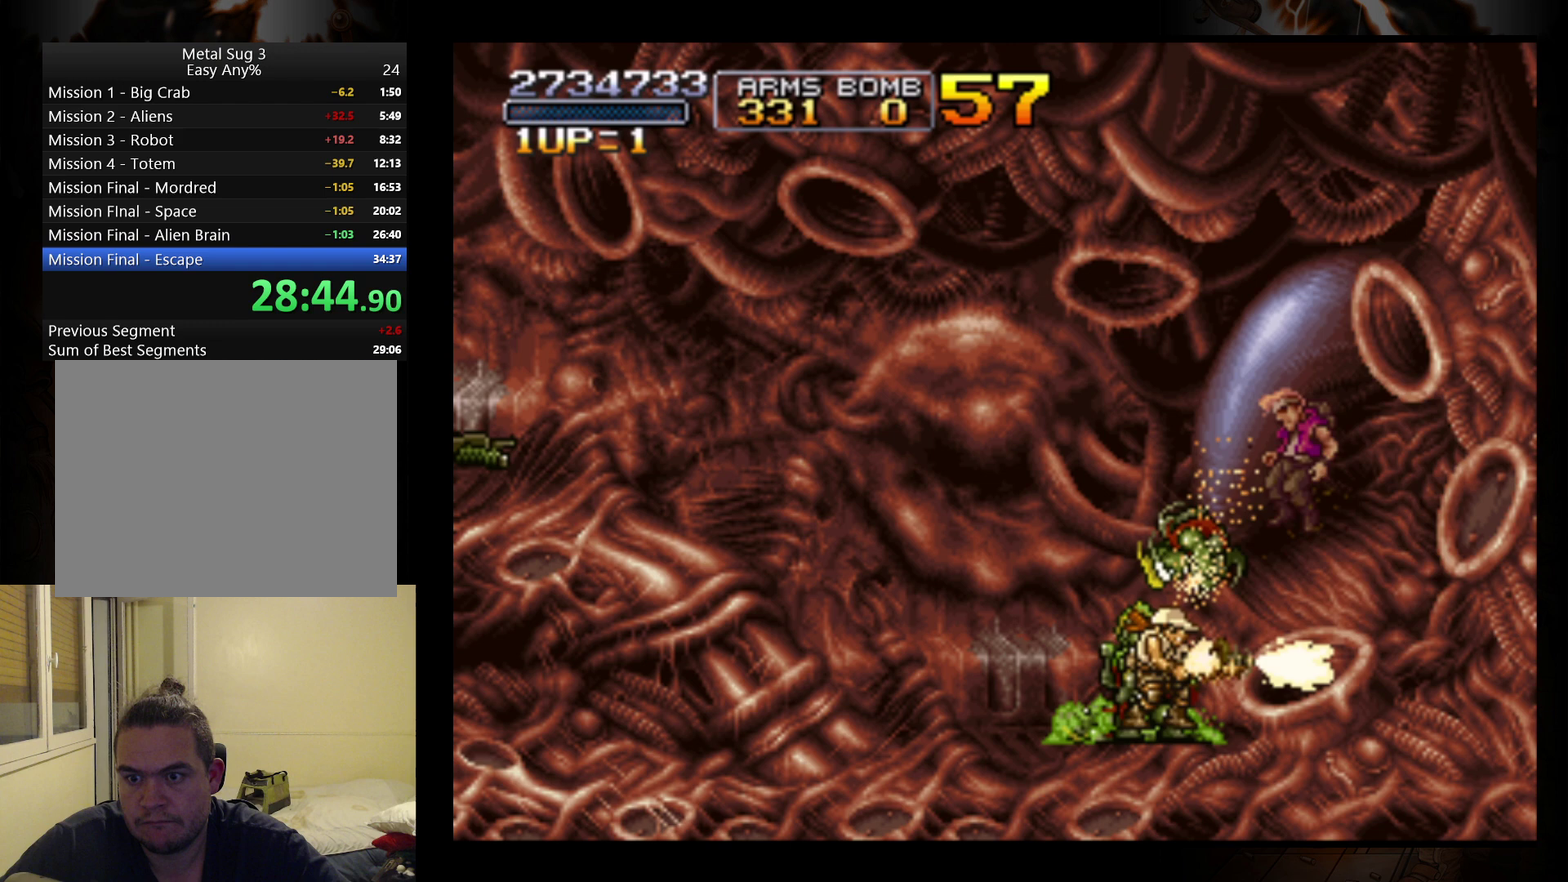
{"buttons": ["B"], "left_stick": "right", "events": [[67, "A", "down"], [67, "left_stick", "left"], [167, "A", "up"], [300, "B", "down"], [400, "B", "up"], [467, "left_stick", "right"], [500, "B", "down"]]}
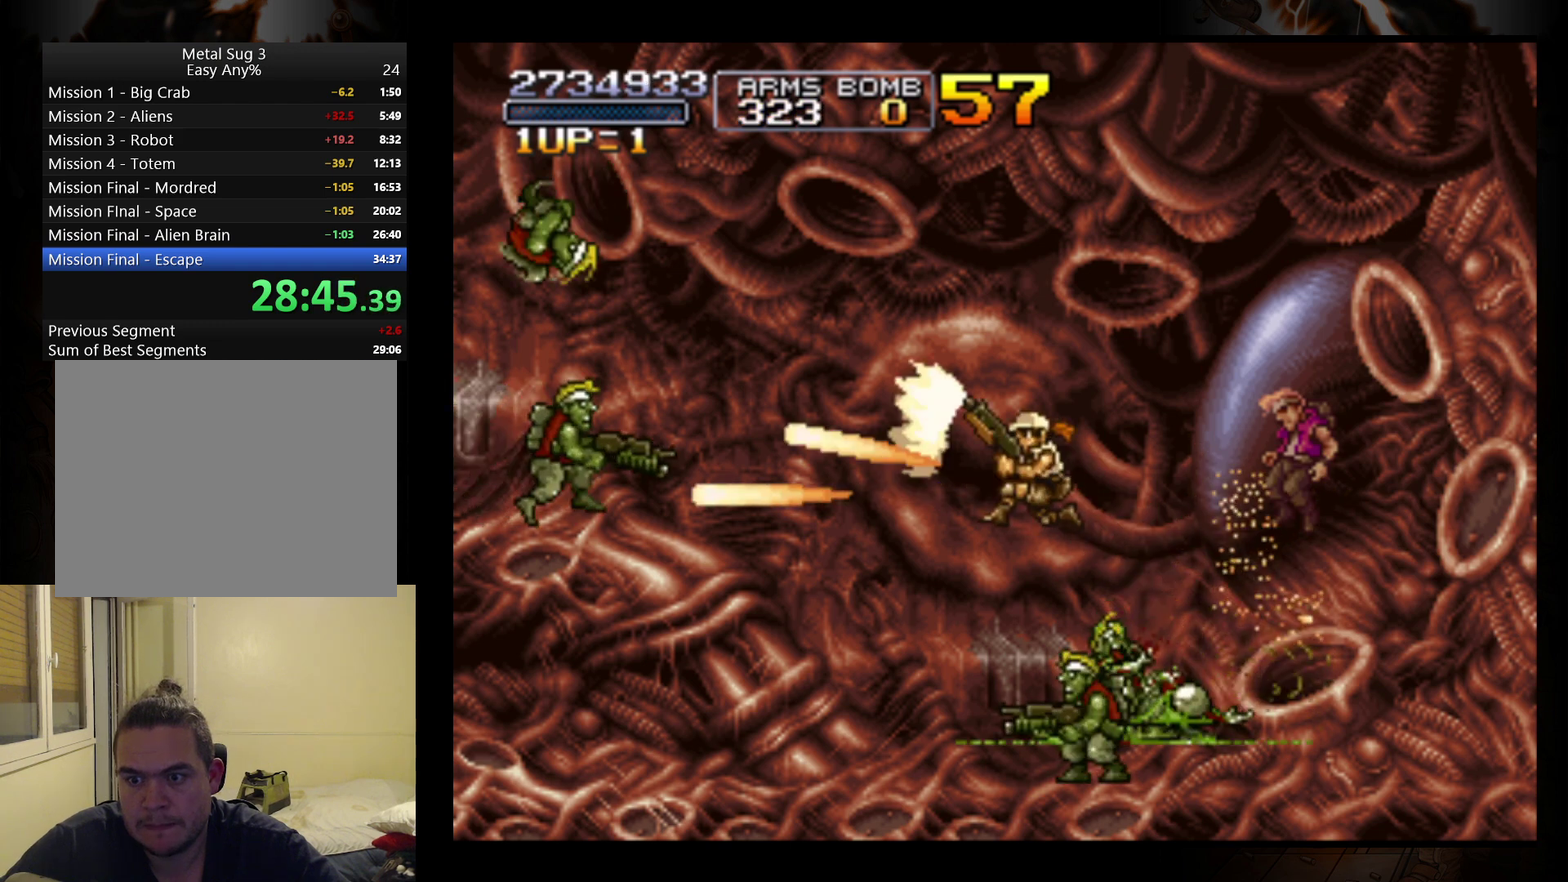
{"buttons": ["B"], "left_stick": "right", "events": [[100, "B", "up"], [167, "B", "down"], [267, "B", "up"], [333, "B", "down"], [400, "B", "up"], [500, "B", "down"]]}
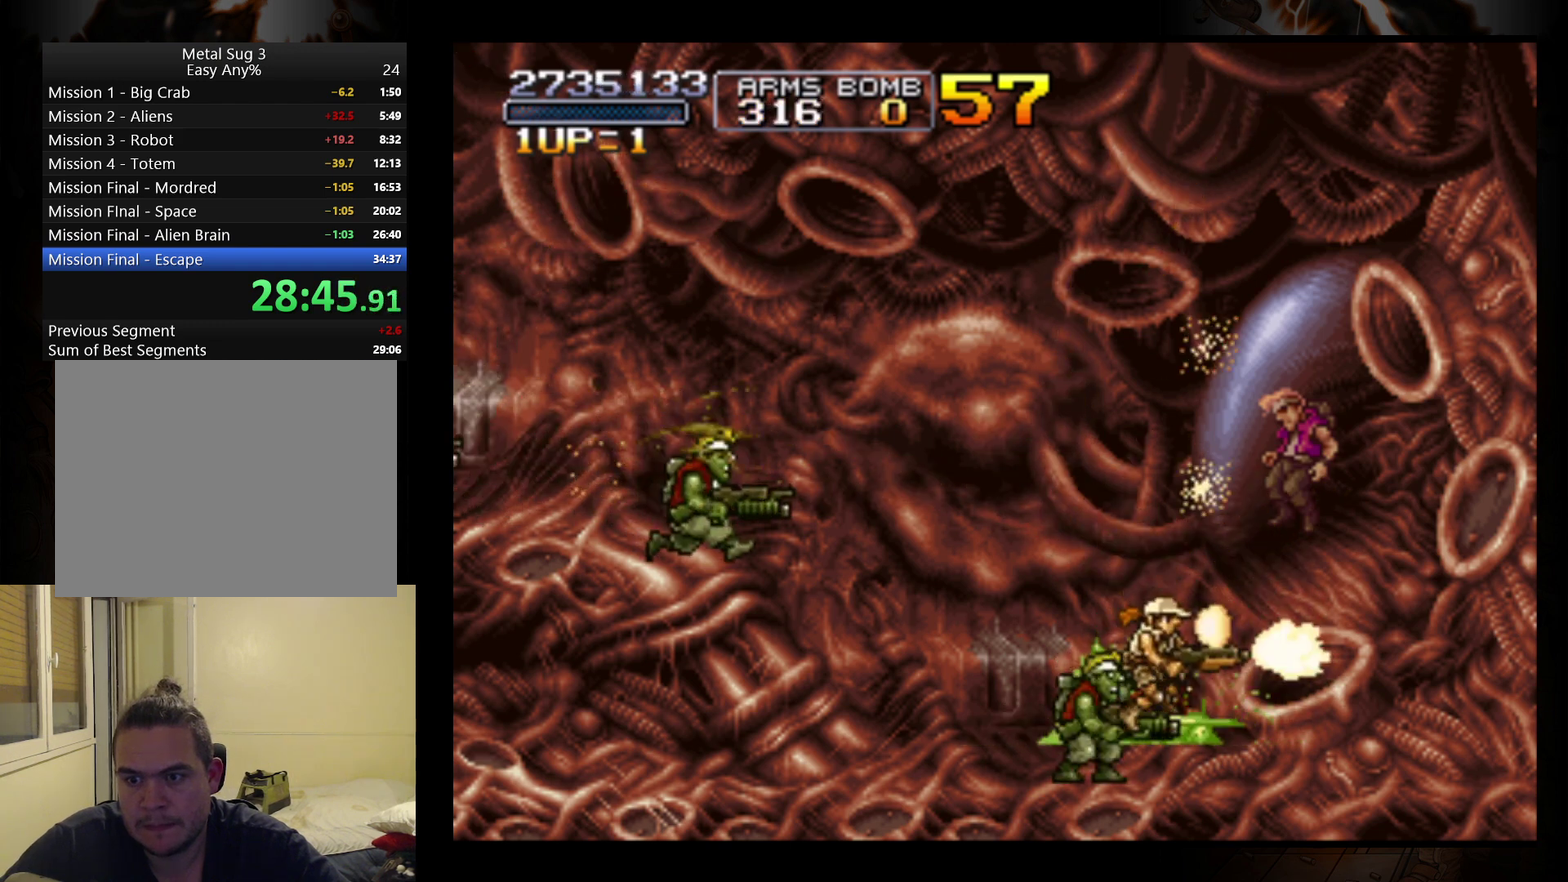
{"buttons": ["B"], "left_stick": "right", "events": [[33, "B", "up"], [100, "A", "down"], [133, "left_stick", "left"], [233, "A", "up"], [500, "B", "down"], [500, "left_stick", "right"]]}
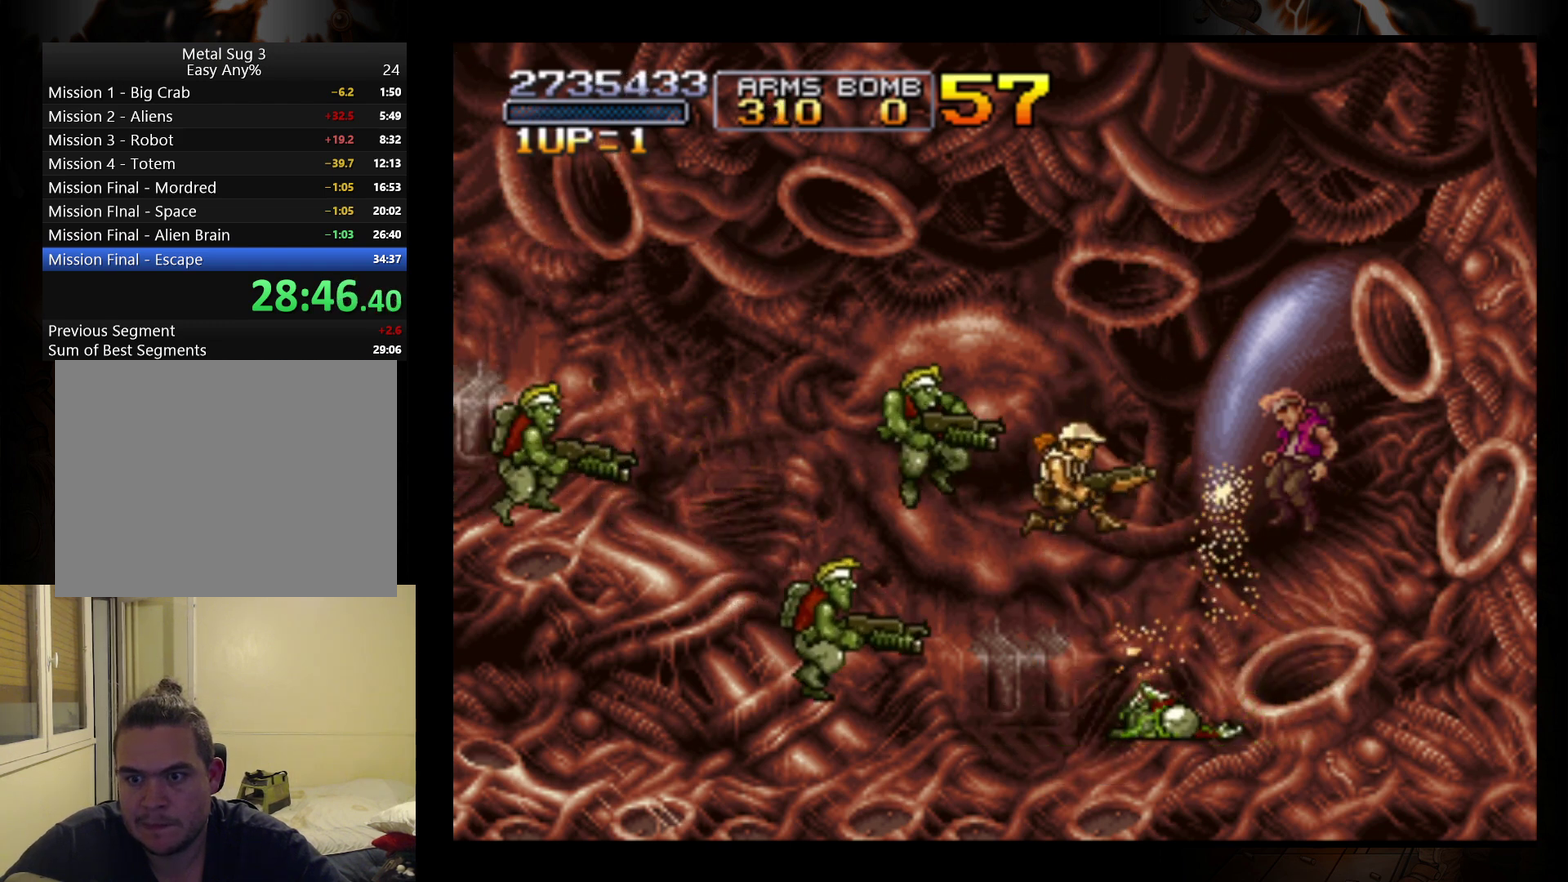
{"buttons": ["B"], "left_stick": "right", "events": [[67, "B", "up"], [133, "B", "down"], [267, "B", "up"], [333, "B", "down"], [400, "B", "up"], [467, "B", "down"]]}
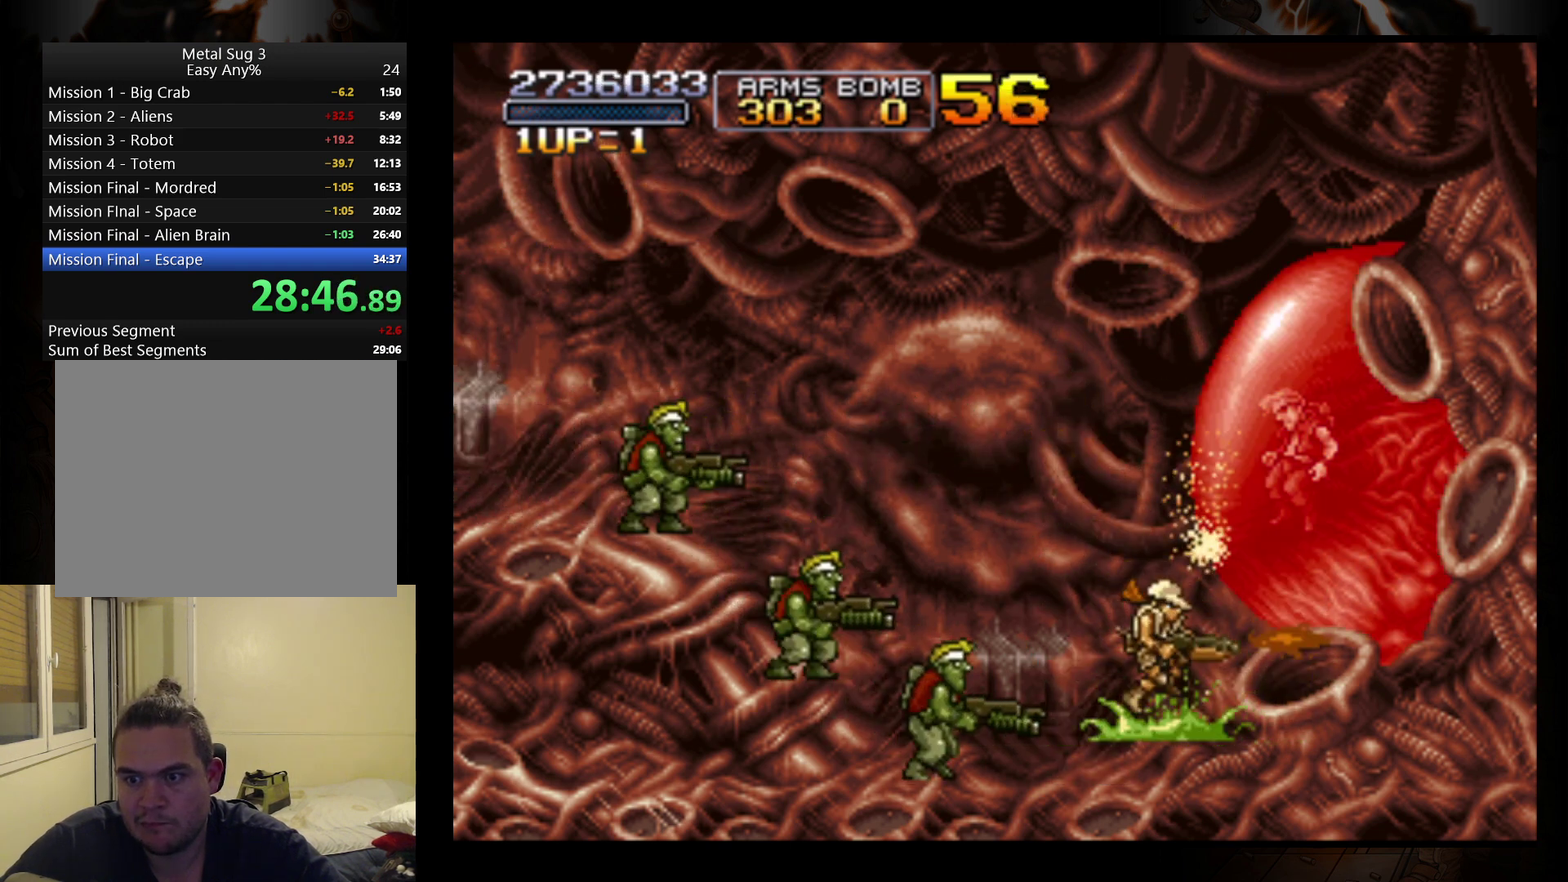
{"buttons": [], "left_stick": "left", "events": [[33, "B", "up"], [67, "left_stick", "up-left"], [100, "A", "down"], [167, "left_stick", "left"], [200, "A", "up"], [333, "B", "down"], [433, "B", "up"]]}
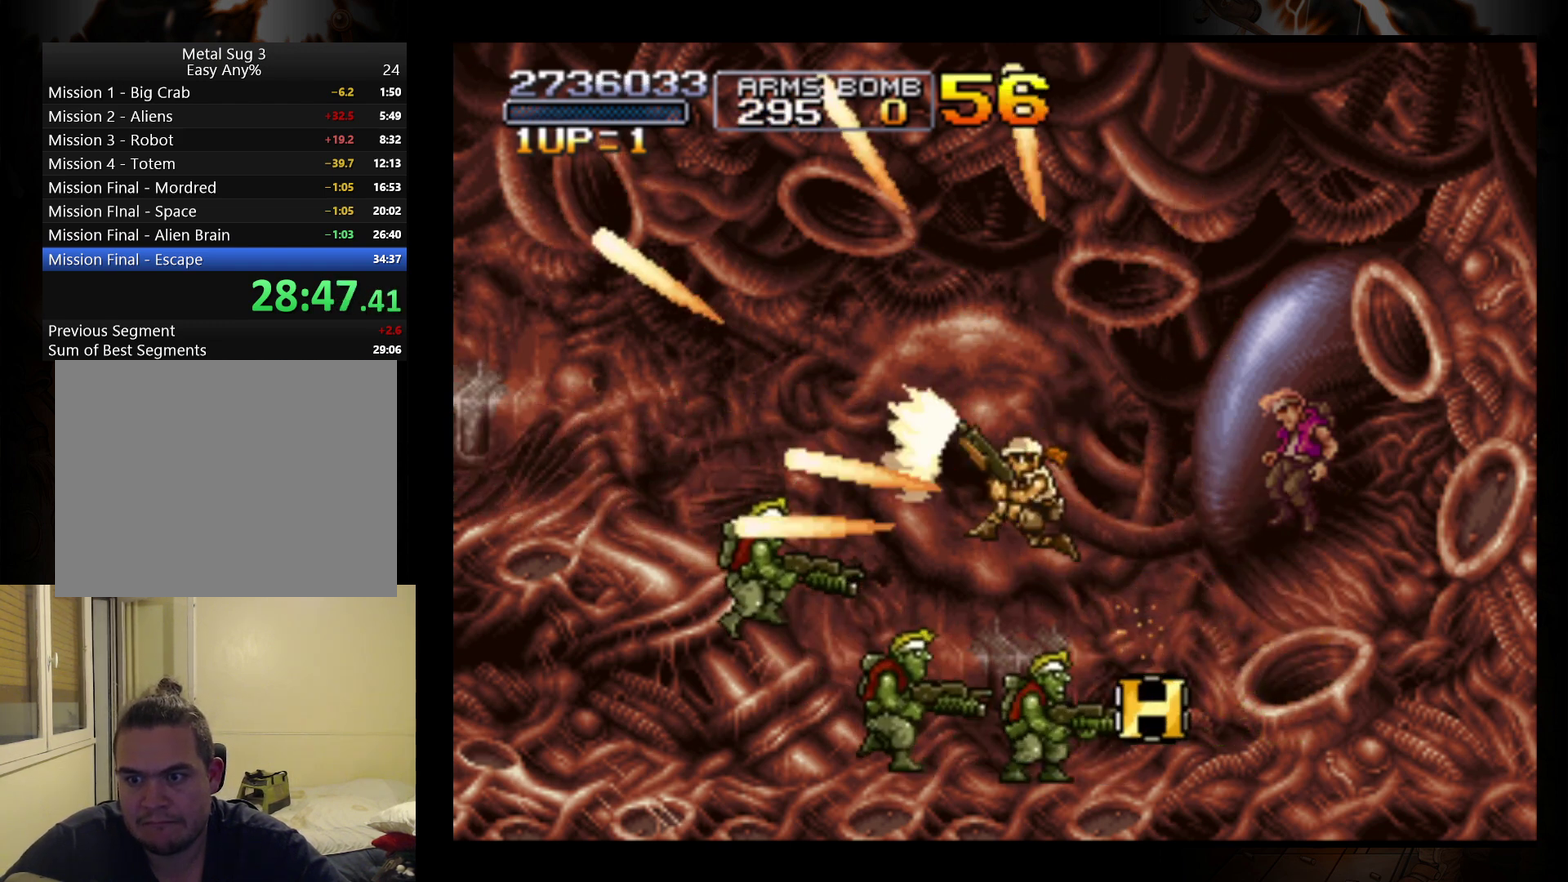
{"buttons": ["A"], "left_stick": "left", "events": [[67, "B", "down"], [167, "B", "up"], [500, "A", "down"]]}
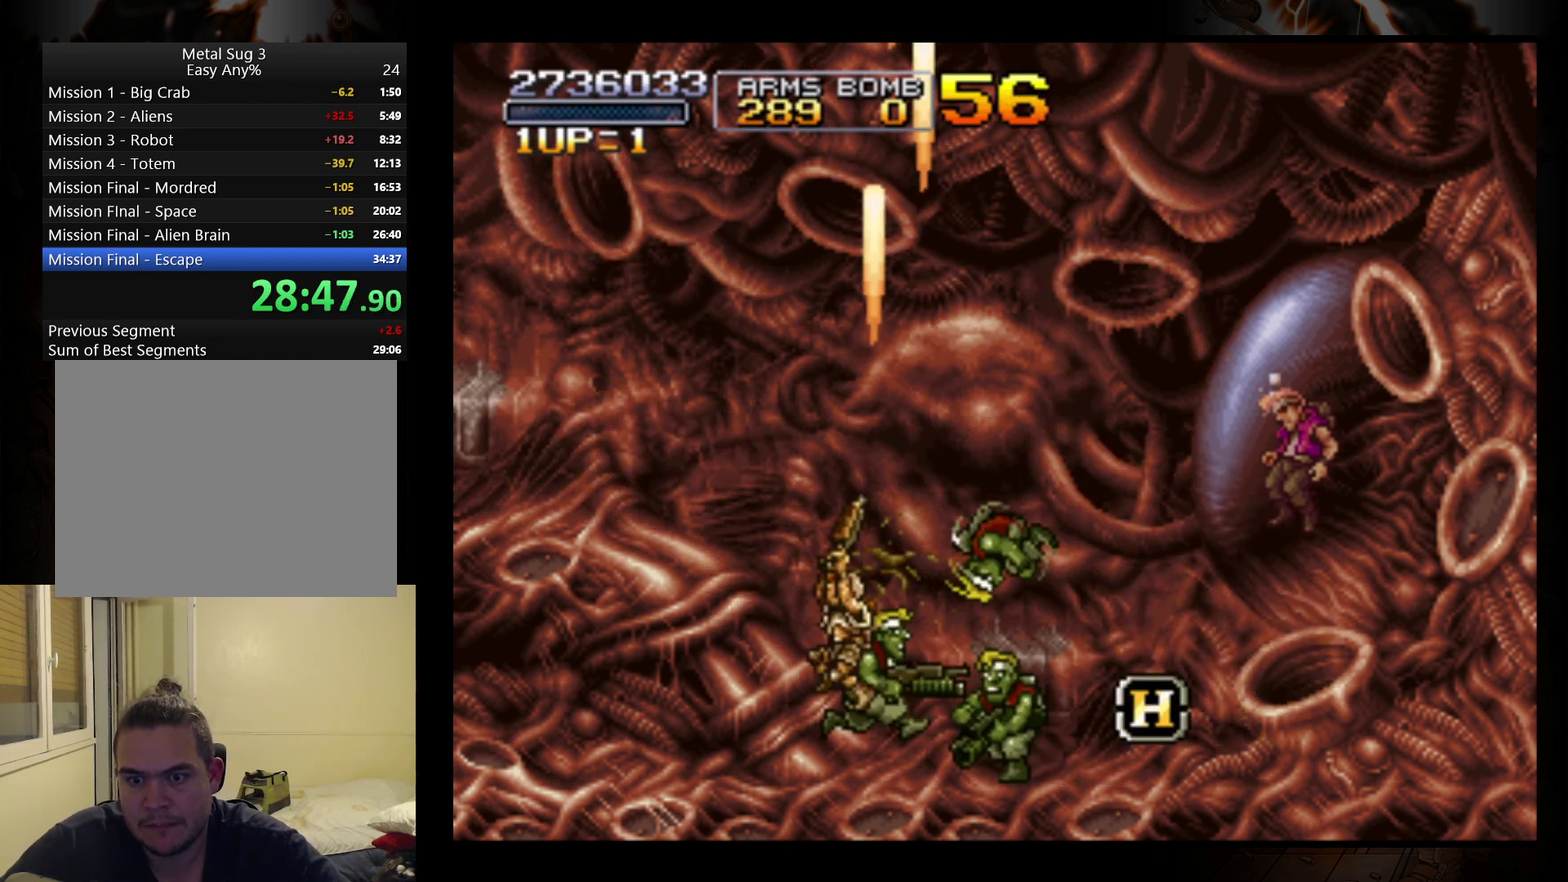
{"buttons": [], "left_stick": "left", "events": [[100, "A", "up"], [167, "A", "down"], [233, "A", "up"], [300, "A", "down"], [400, "A", "up"]]}
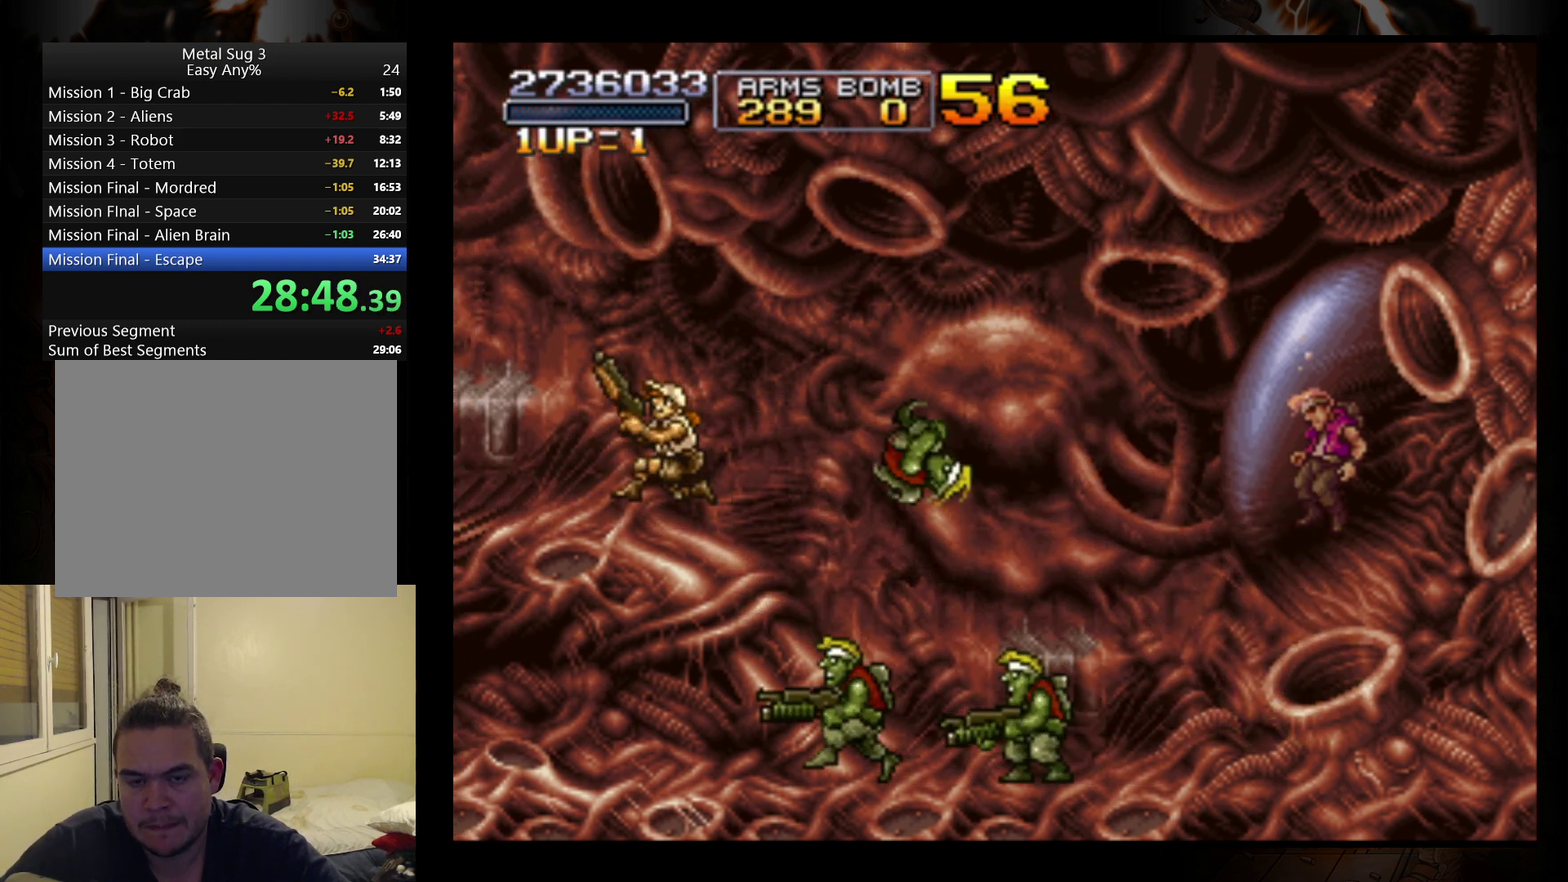
{"buttons": ["B"], "left_stick": "down", "events": [[233, "left_stick", "right"], [333, "B", "down"], [367, "left_stick", "down"], [400, "B", "up"], [467, "B", "down"]]}
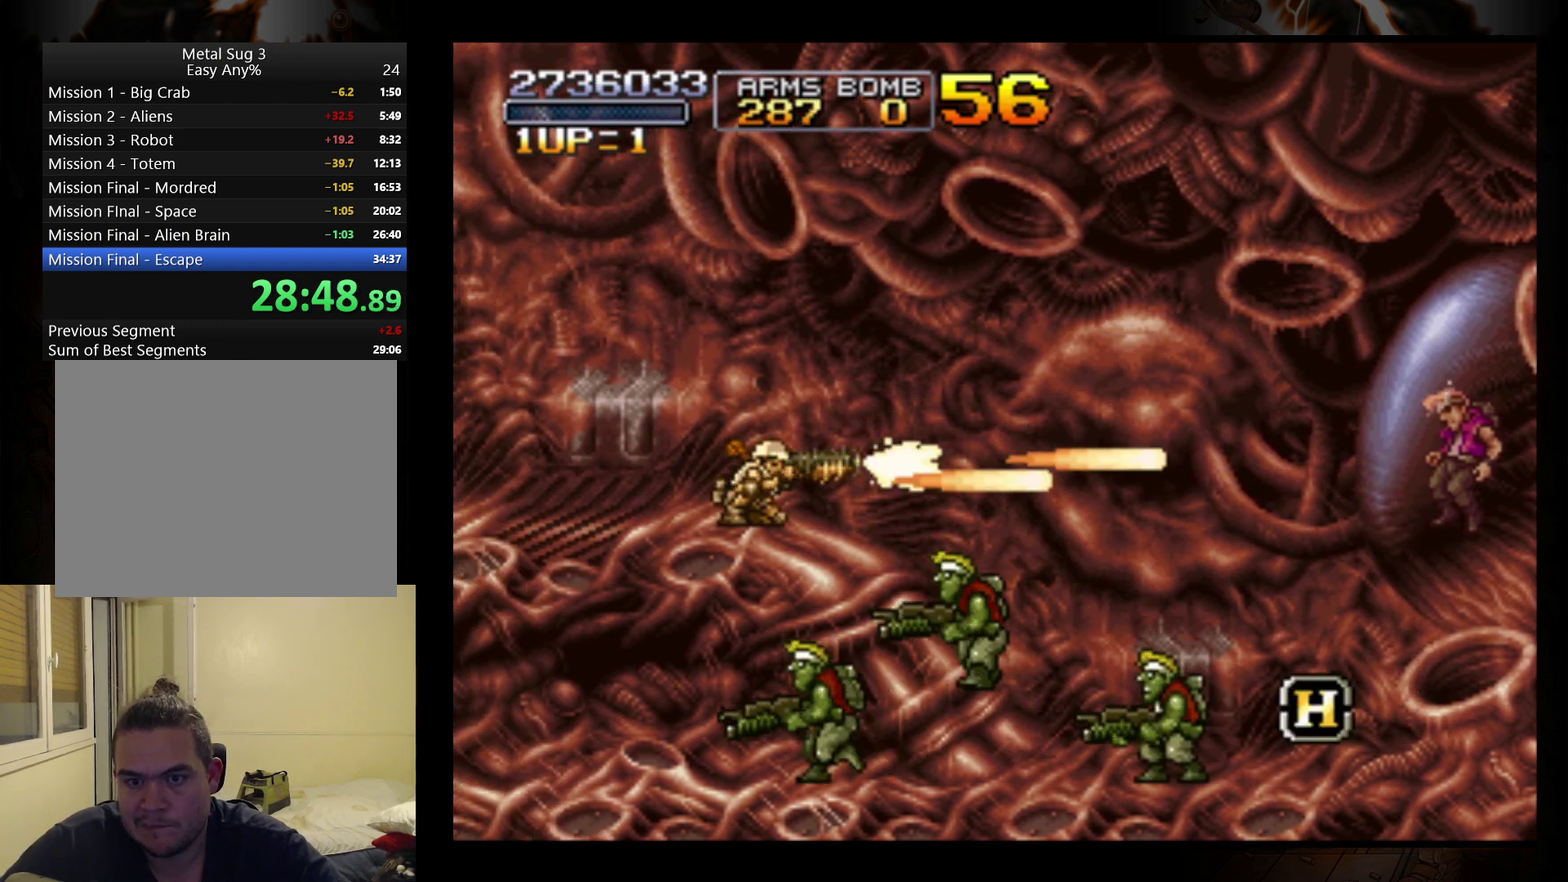
{"buttons": [], "left_stick": "down", "events": [[67, "B", "up"], [133, "B", "down"], [200, "B", "up"], [267, "B", "down"], [333, "B", "up"], [400, "B", "down"], [467, "B", "up"]]}
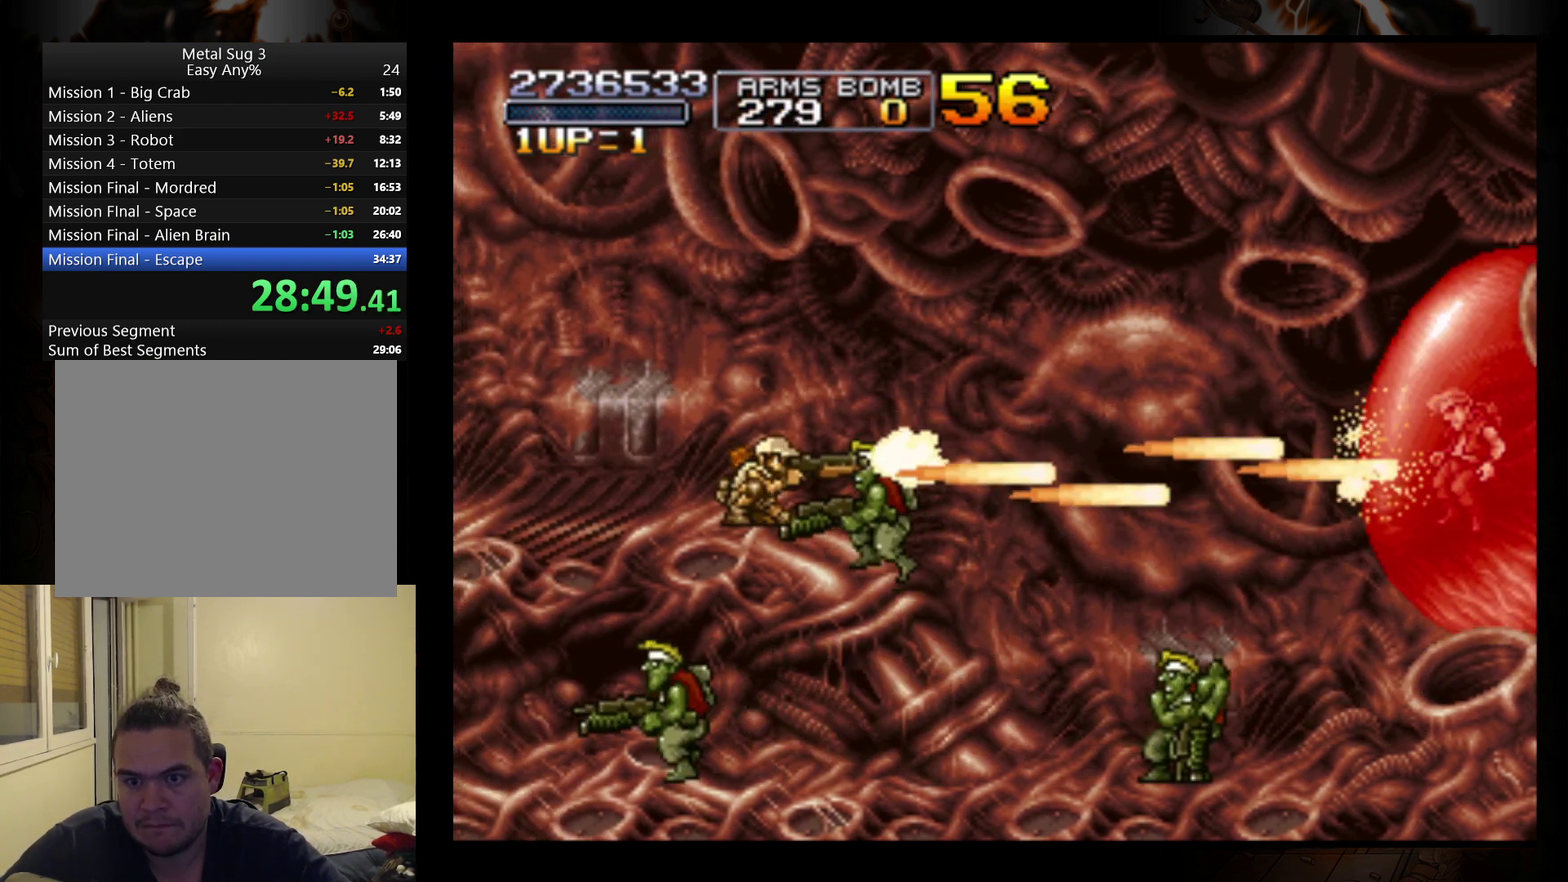
{"buttons": ["B"], "left_stick": "down", "events": [[33, "B", "down"], [133, "B", "up"], [200, "B", "down"], [433, "B", "up"], [500, "B", "down"]]}
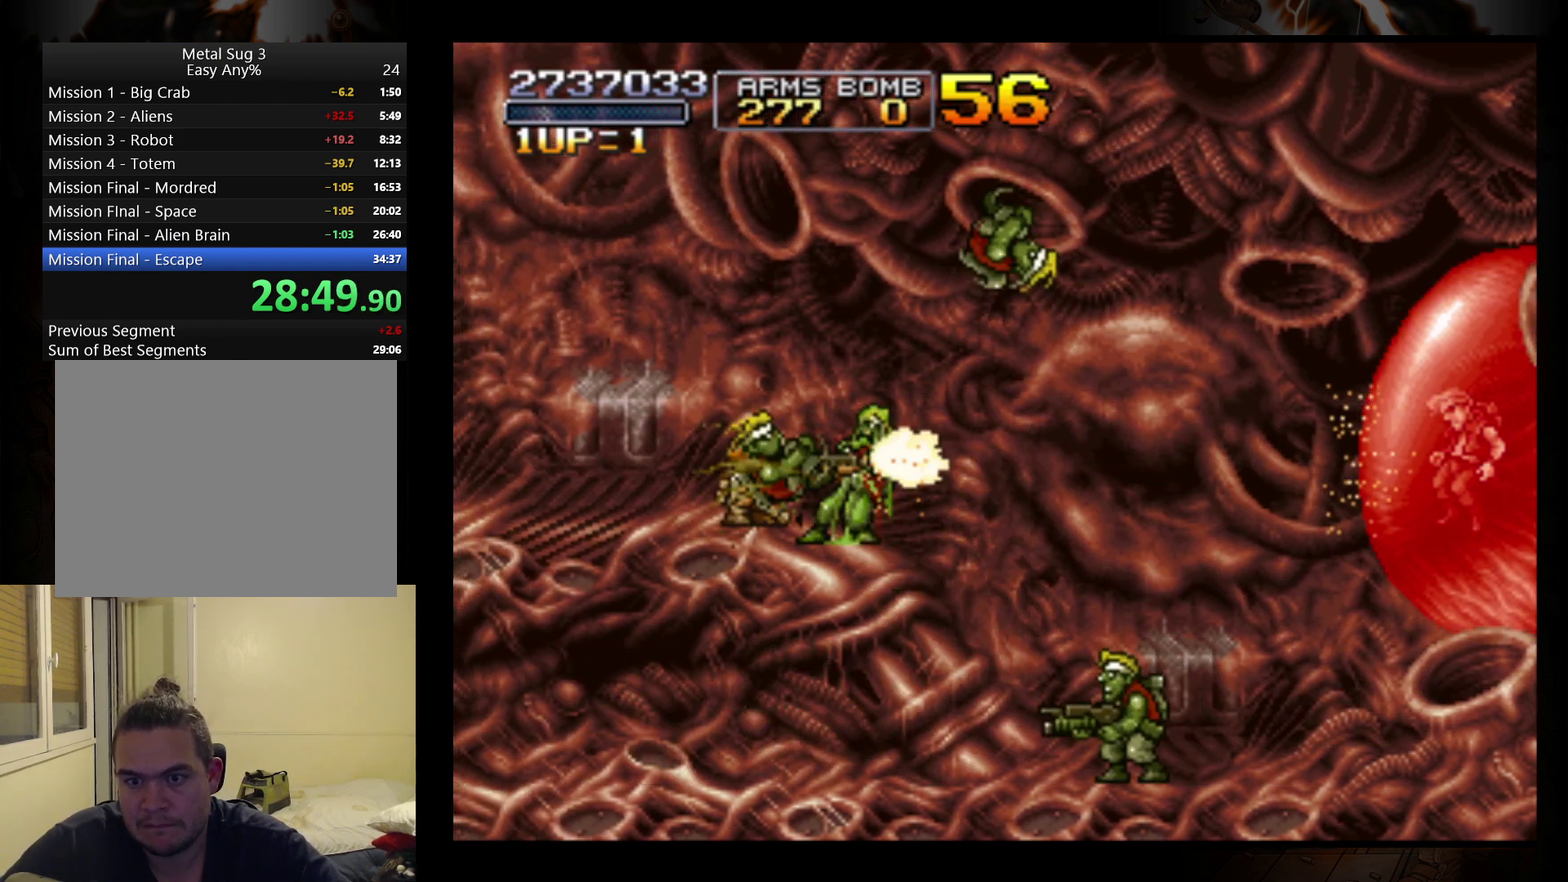
{"buttons": ["B"], "left_stick": "down", "events": [[67, "B", "up"], [133, "B", "down"], [233, "B", "up"], [300, "B", "down"], [367, "B", "up"], [433, "B", "down"]]}
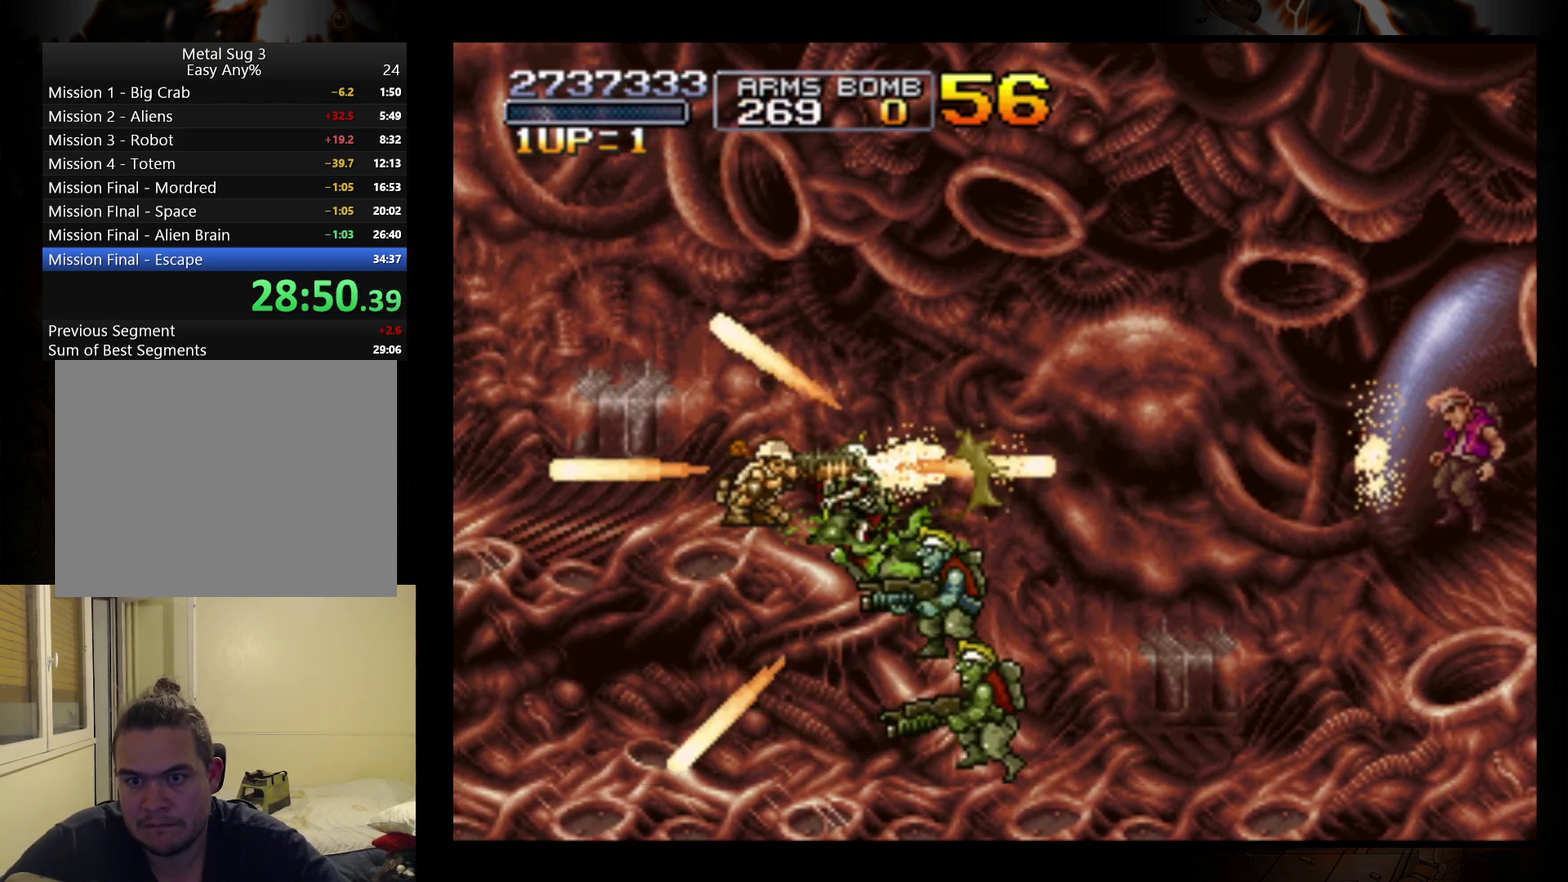
{"buttons": [], "left_stick": "down", "events": [[33, "B", "up"], [100, "B", "down"], [167, "B", "up"], [267, "B", "down"], [333, "B", "up"], [400, "B", "down"], [500, "B", "up"]]}
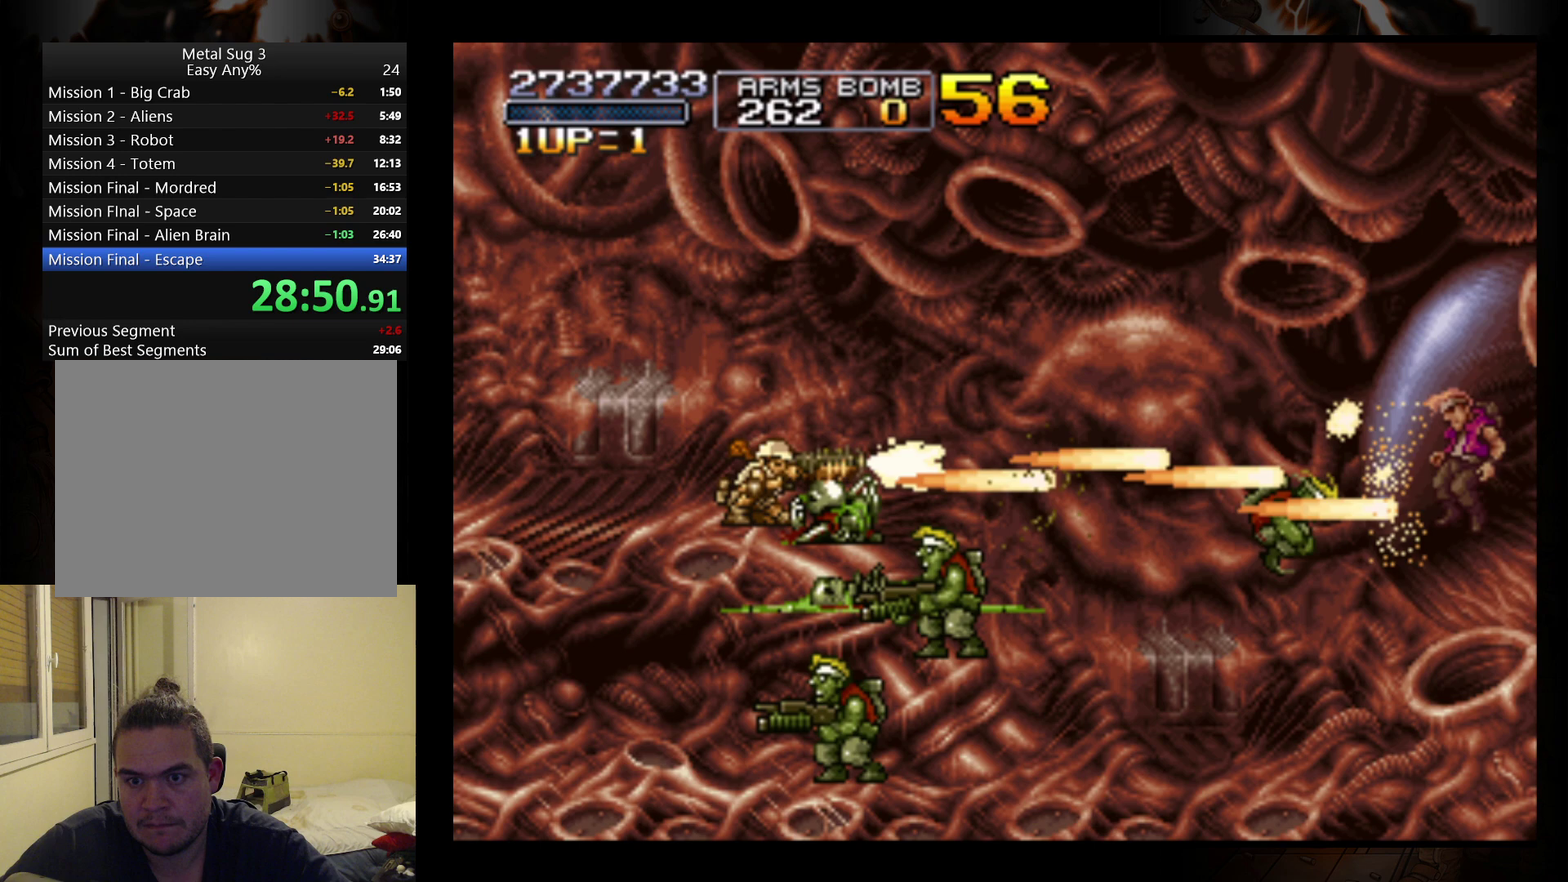
{"buttons": [], "left_stick": "down-right", "events": [[133, "left_stick", "right"], [167, "A", "down"], [233, "A", "up"], [267, "left_stick", "down-right"], [333, "B", "down"], [433, "B", "up"]]}
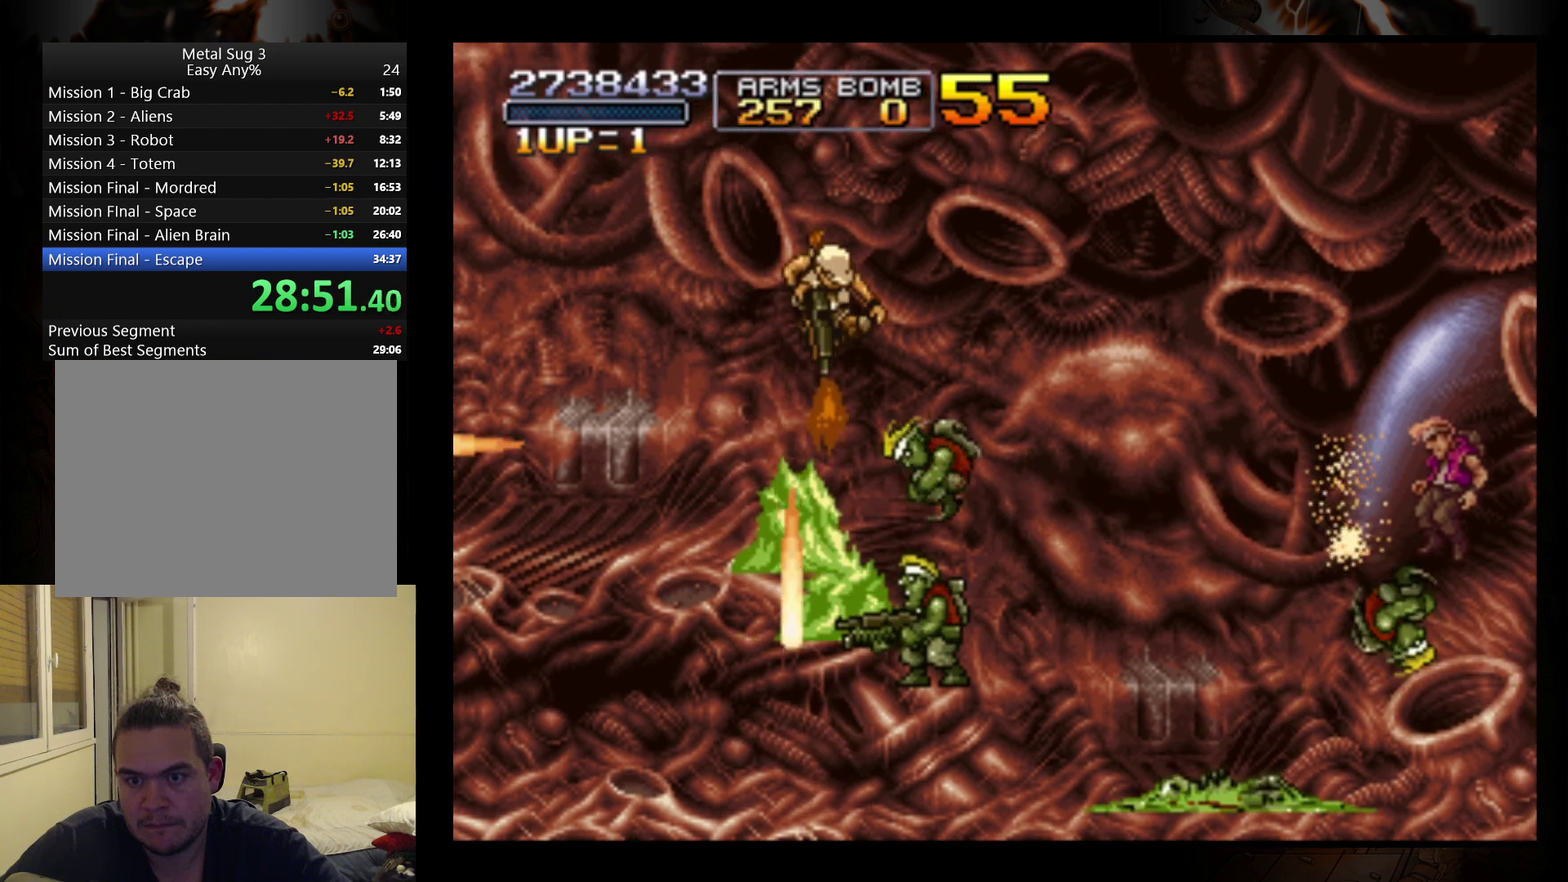
{"buttons": [], "left_stick": "right", "events": [[33, "B", "down"], [133, "B", "up"], [200, "B", "down"], [300, "B", "up"], [367, "B", "down"], [367, "left_stick", "right"], [467, "B", "up"]]}
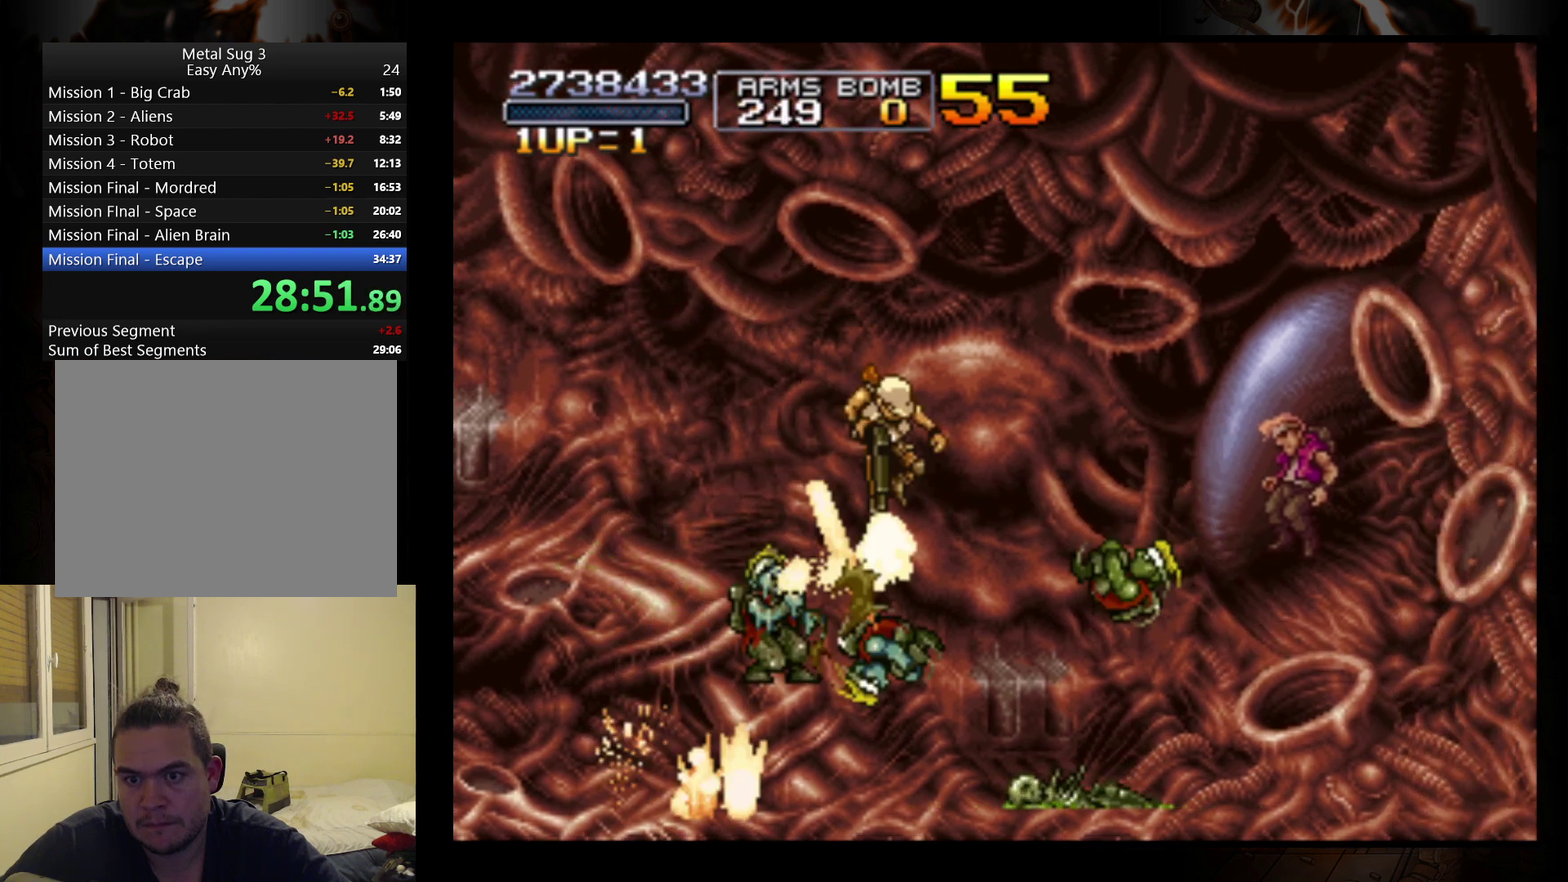
{"buttons": [], "left_stick": "right", "events": [[33, "B", "down"], [133, "B", "up"], [200, "B", "down"], [300, "B", "up"], [367, "B", "down"], [467, "B", "up"]]}
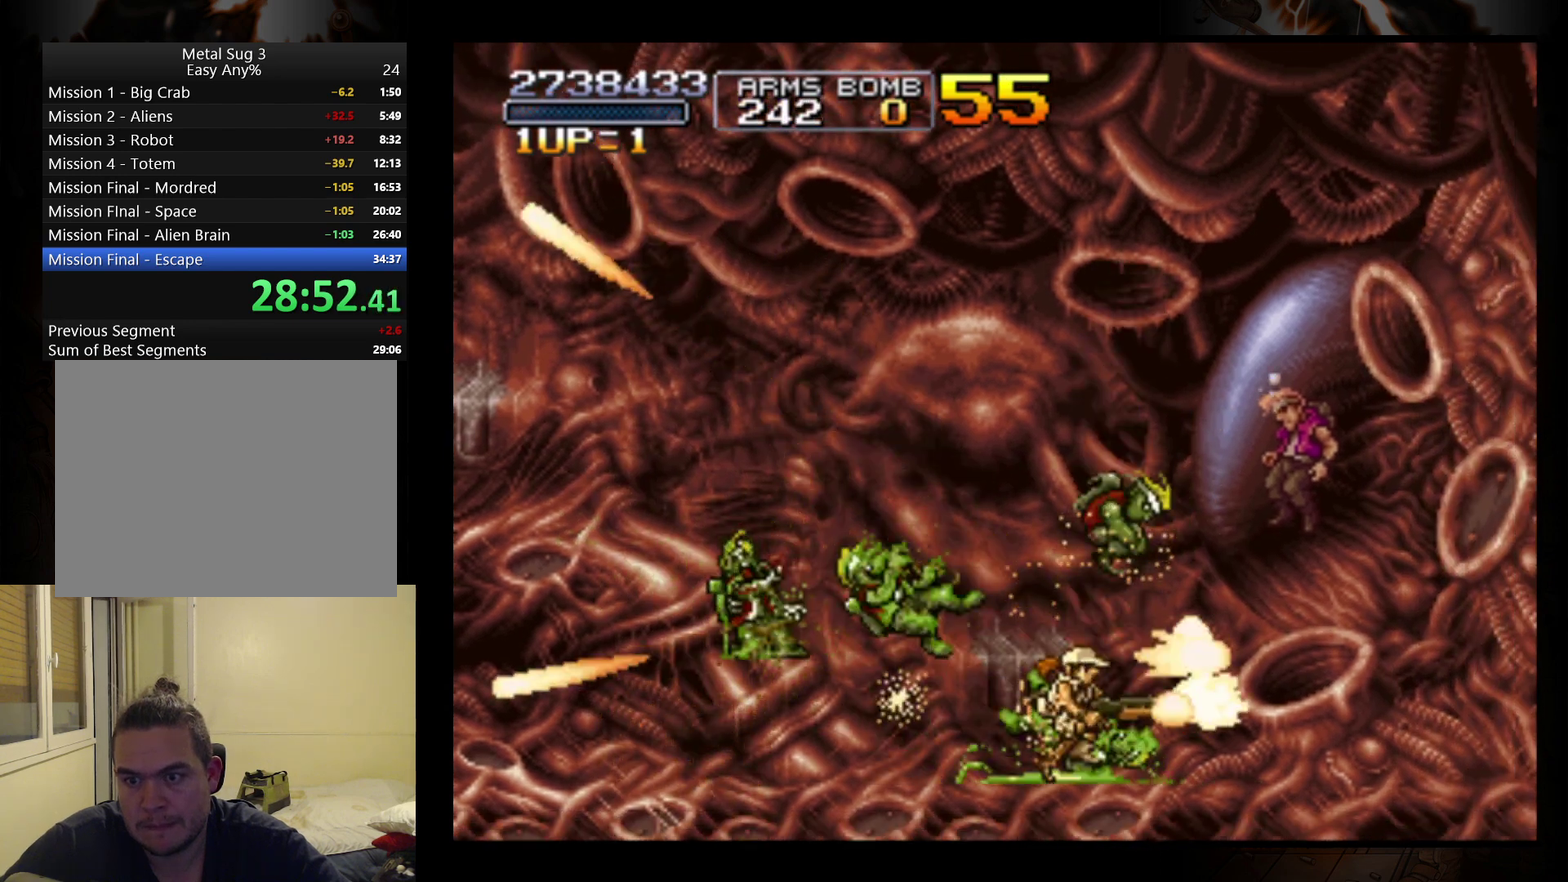
{"buttons": [], "left_stick": "right", "events": [[67, "A", "down"], [133, "A", "up"], [200, "B", "down"], [300, "B", "up"], [367, "B", "down"], [467, "B", "up"]]}
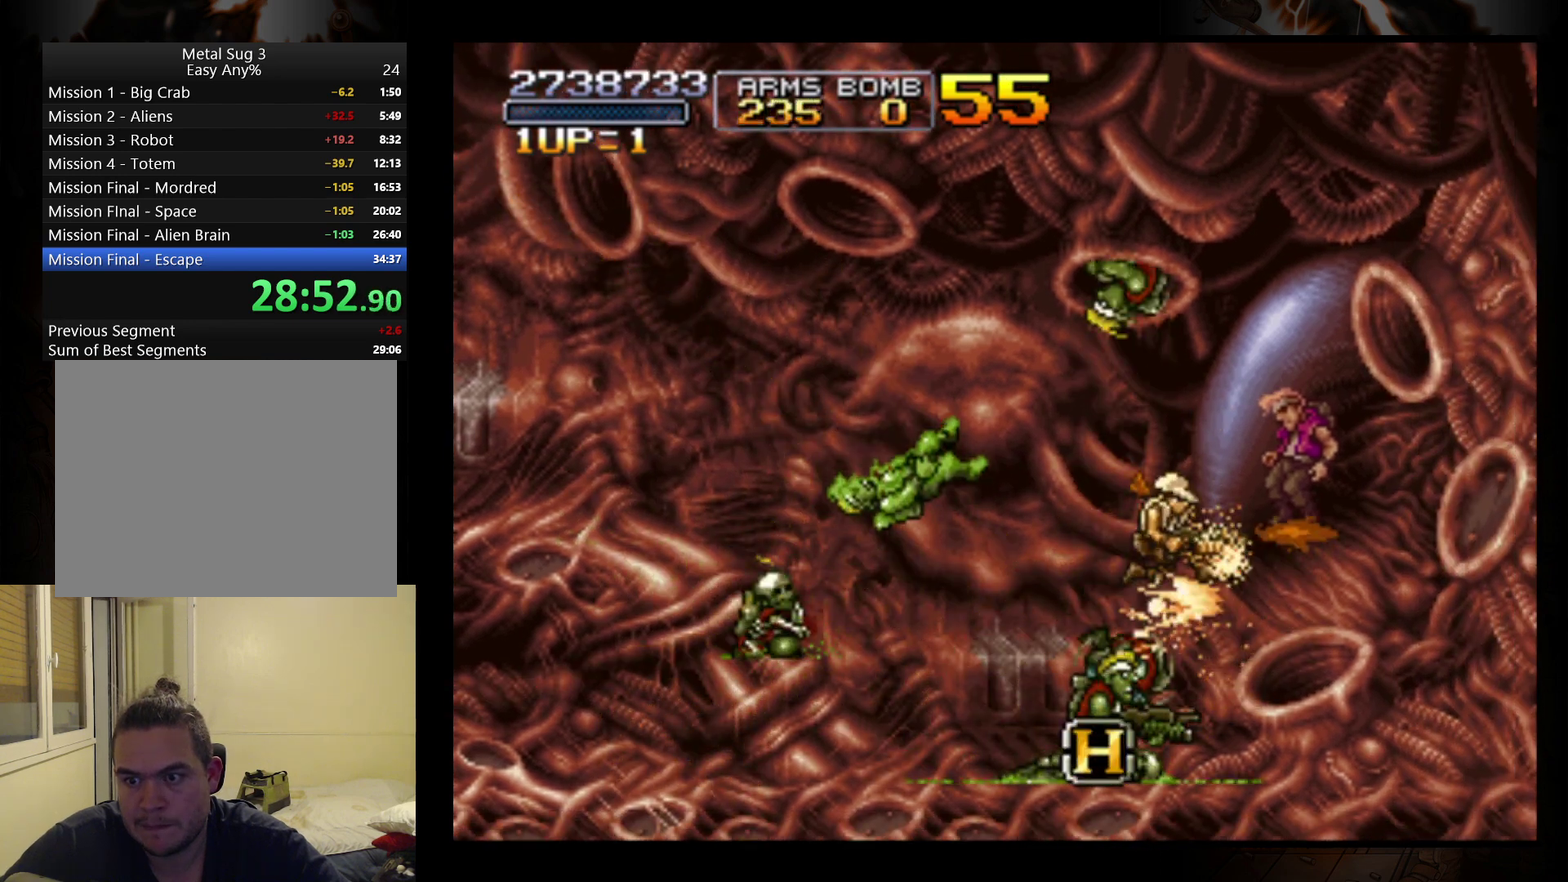
{"buttons": ["A"], "left_stick": "up-left", "events": [[33, "B", "down"], [133, "B", "up"], [200, "B", "down"], [267, "B", "up"], [333, "B", "down"], [400, "B", "up"], [467, "A", "down"], [500, "left_stick", "up-left"]]}
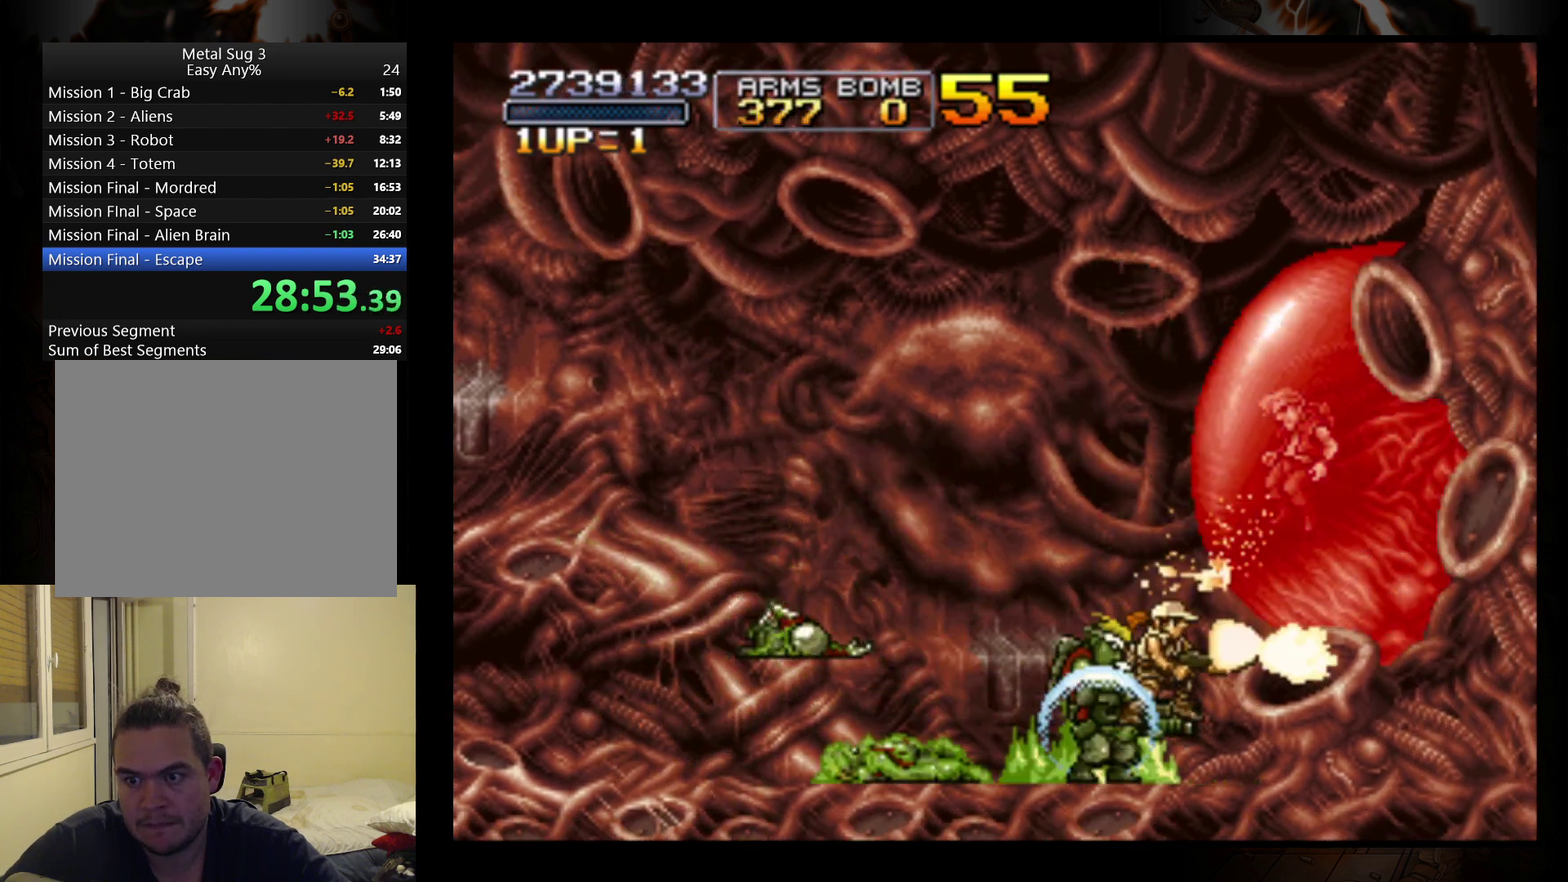
{"buttons": [], "left_stick": "right", "events": [[67, "A", "up"], [200, "B", "down"], [233, "left_stick", "right"], [300, "B", "up"], [367, "B", "down"], [467, "B", "up"]]}
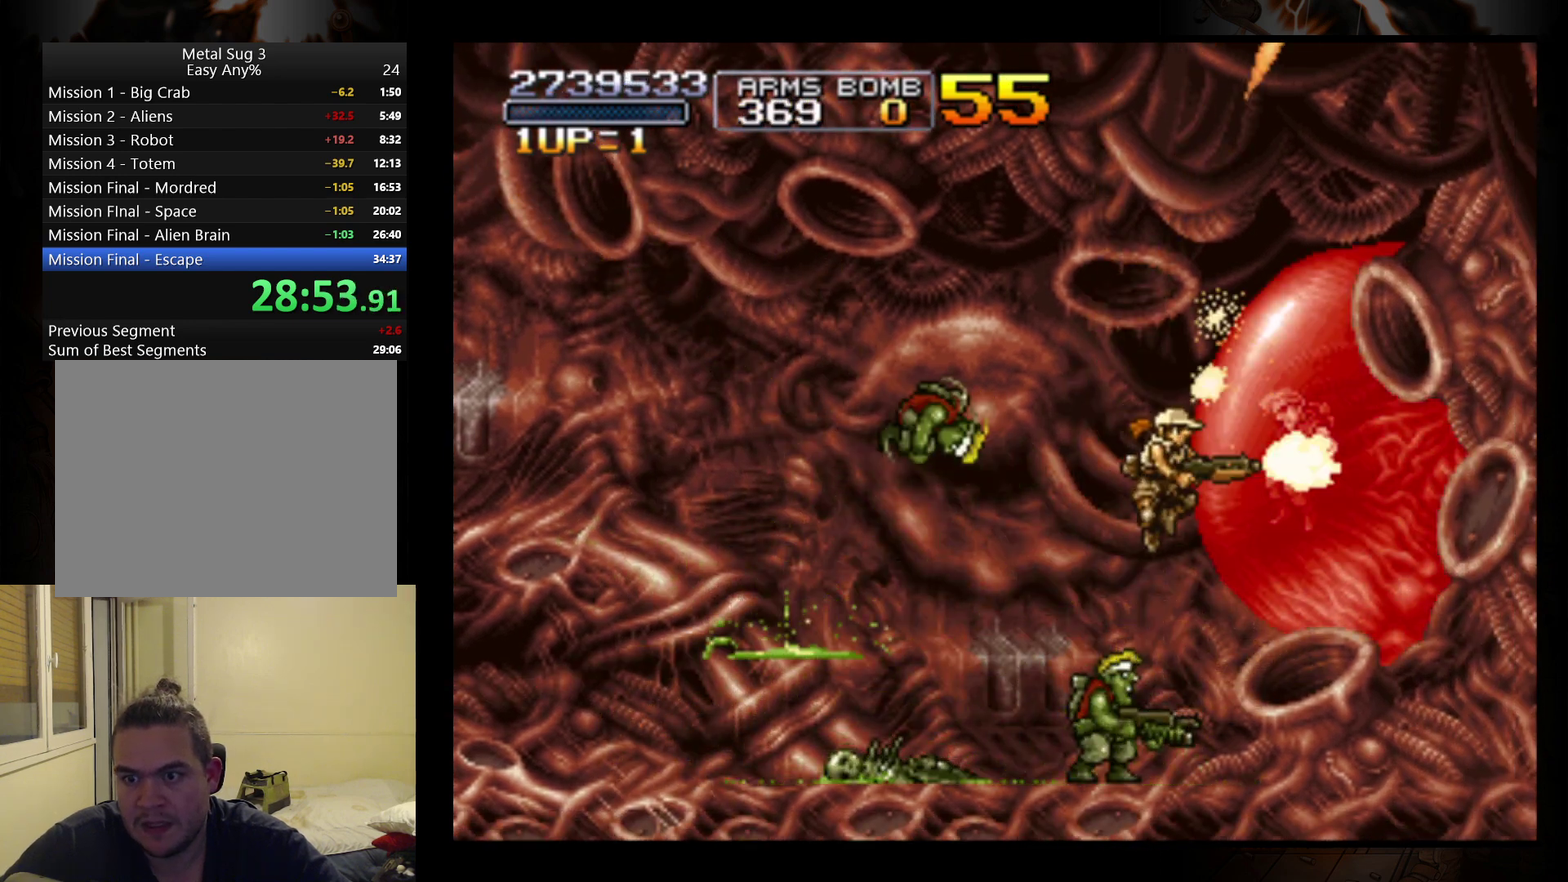
{"buttons": ["A"], "left_stick": "left", "events": [[33, "B", "down"], [100, "B", "up"], [200, "B", "down"], [267, "B", "up"], [333, "B", "down"], [400, "B", "up"], [467, "A", "down"], [500, "left_stick", "left"]]}
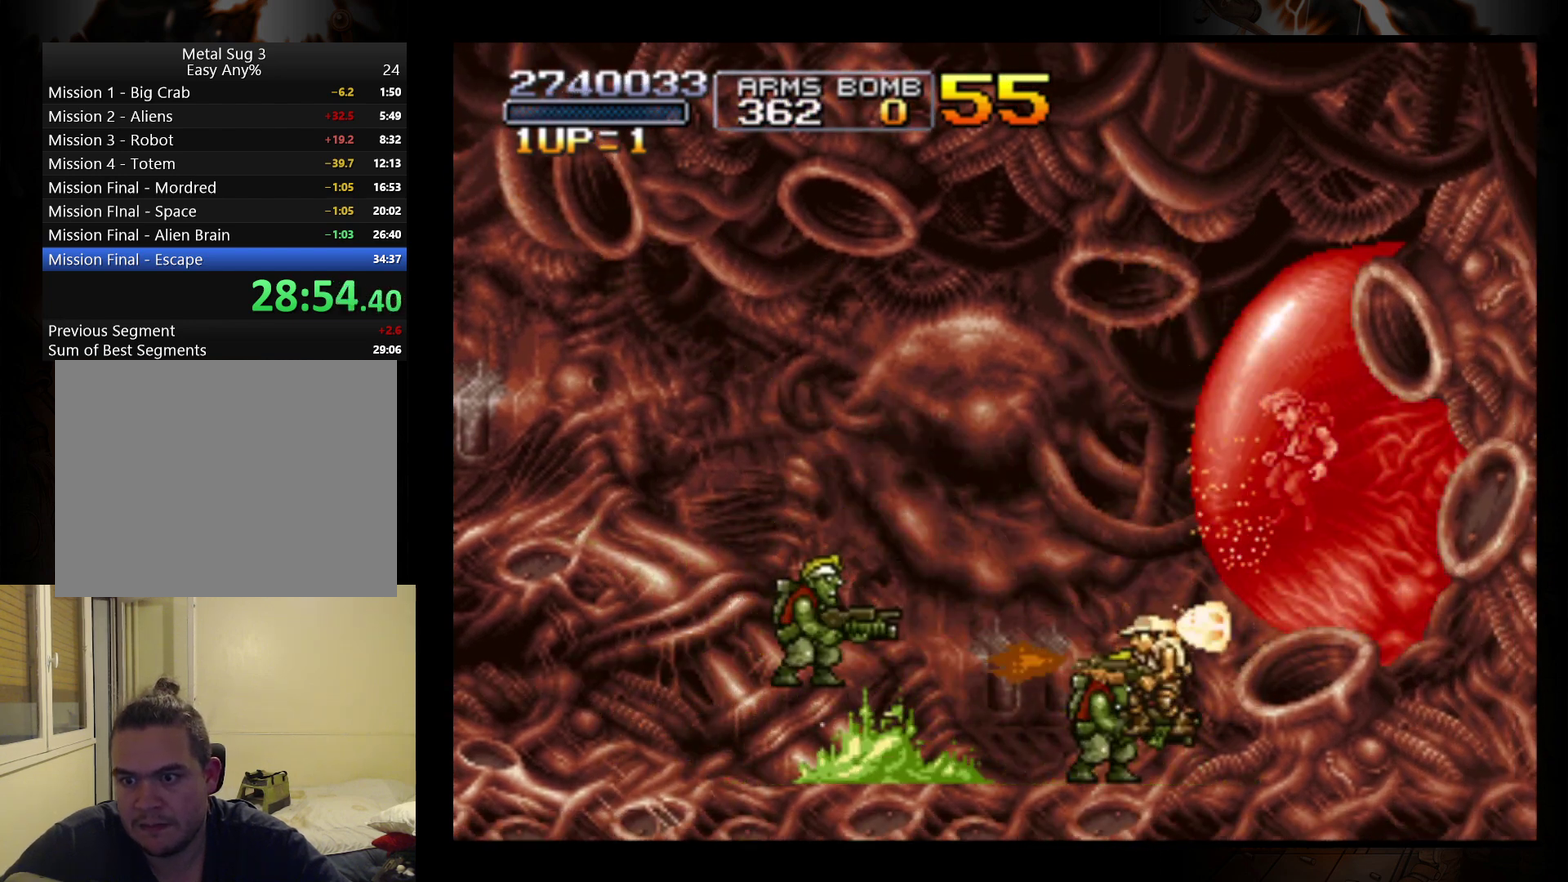
{"buttons": [], "left_stick": "right", "events": [[67, "A", "up"], [167, "B", "down"], [233, "left_stick", "right"], [300, "B", "up"], [367, "B", "down"], [467, "B", "up"]]}
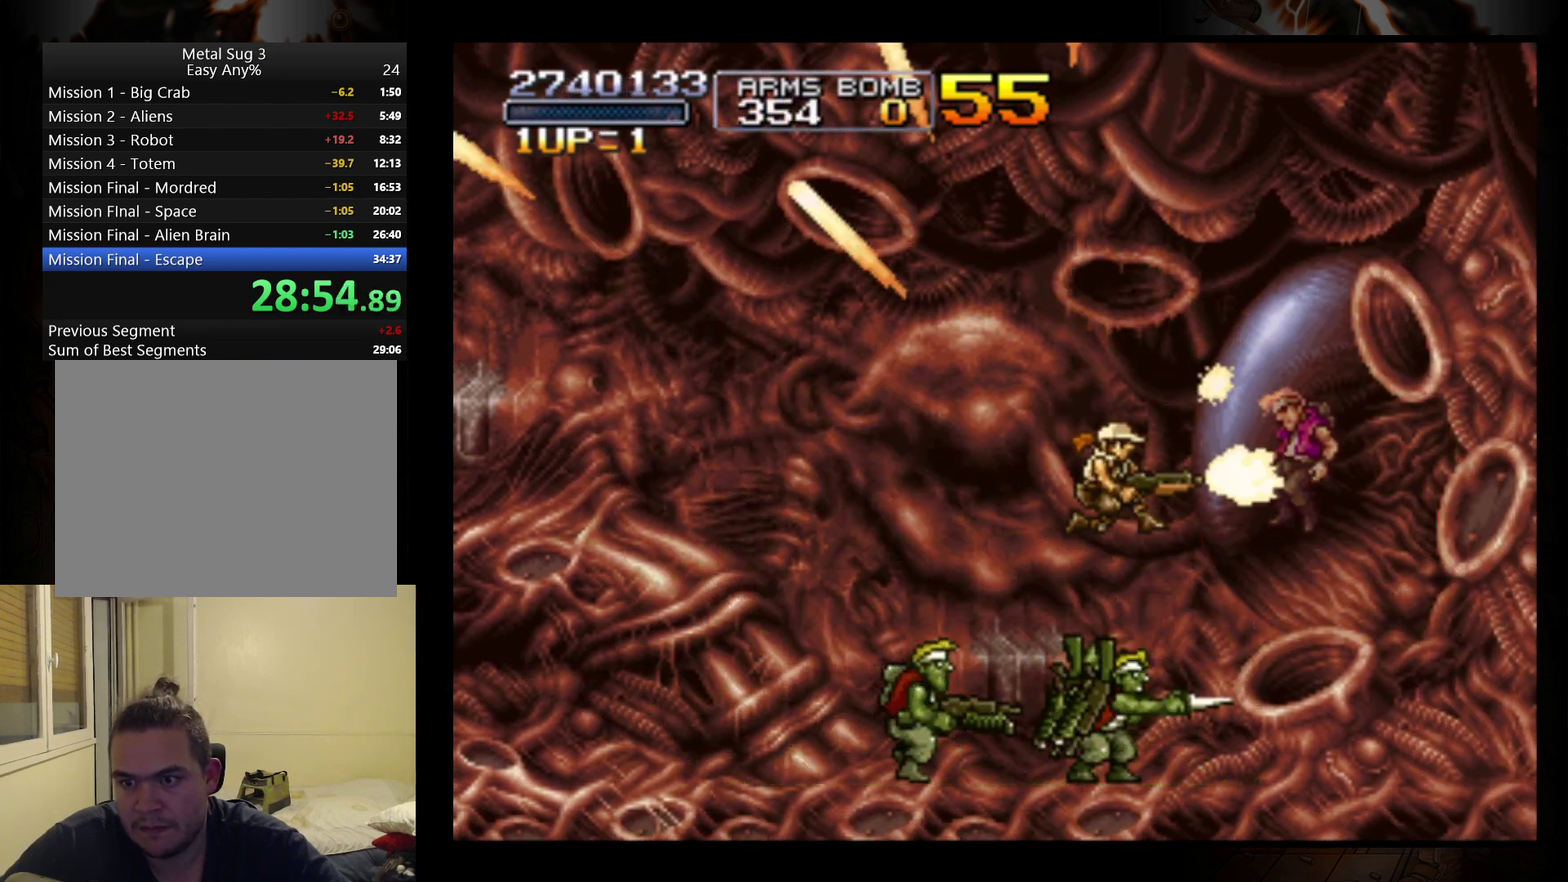
{"buttons": ["A"], "left_stick": "up-left", "events": [[33, "B", "down"], [133, "B", "up"], [200, "B", "down"], [267, "B", "up"], [333, "B", "down"], [433, "B", "up"], [467, "A", "down"], [467, "left_stick", "up-left"]]}
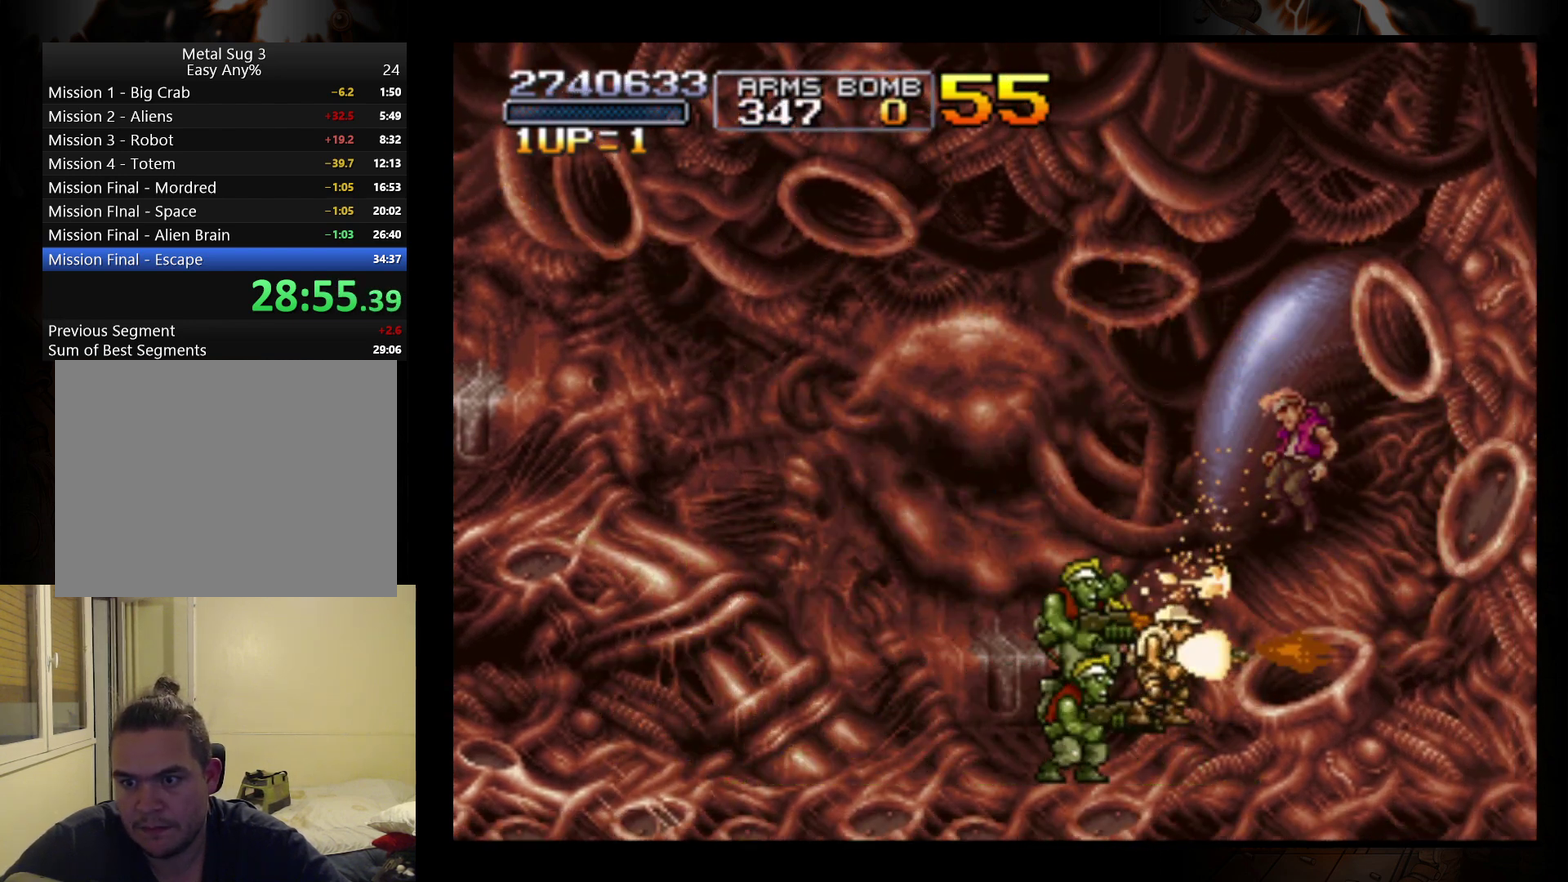
{"buttons": [], "left_stick": "down", "events": [[33, "left_stick", "left"], [100, "A", "up"], [200, "B", "down"], [200, "left_stick", "down"], [300, "B", "up"], [367, "B", "down"], [467, "B", "up"]]}
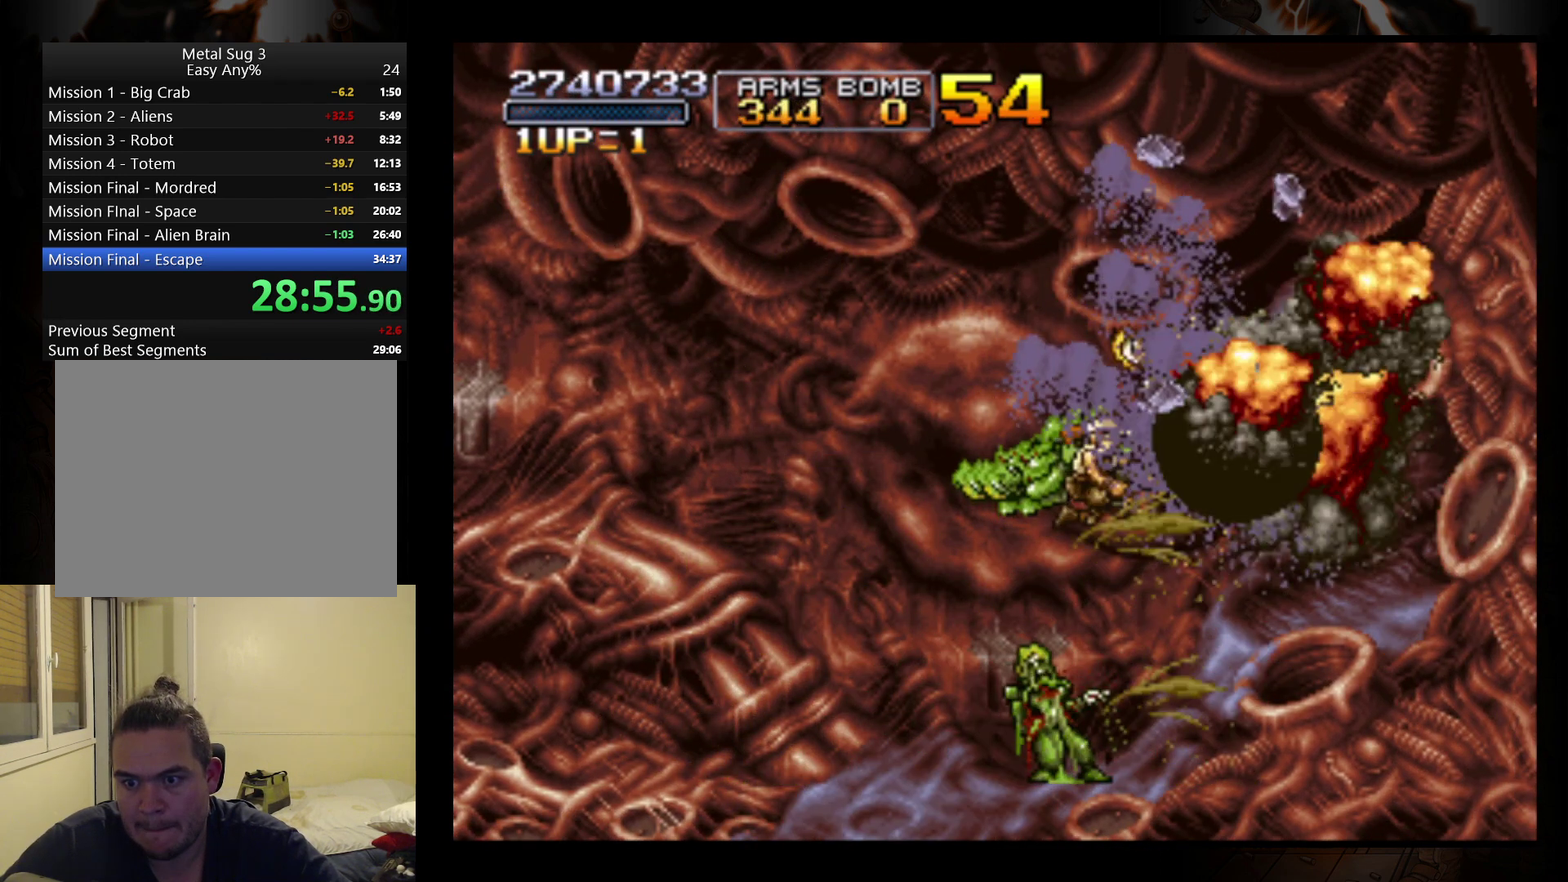
{"buttons": [], "left_stick": "center", "events": [[33, "B", "down"], [100, "left_stick", "right"], [133, "B", "up"], [200, "B", "down"], [300, "B", "up"], [367, "left_stick", "center"]]}